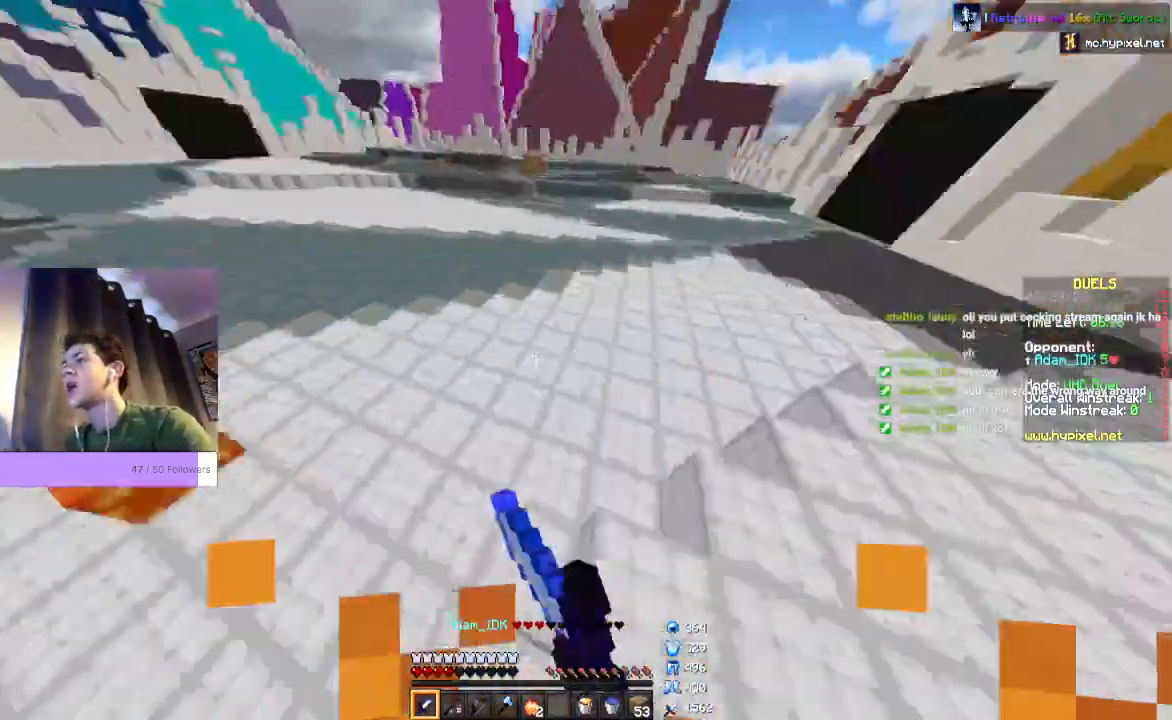
Gameplay with keyboard and mouse; each line is a JSON object with the keys and mouse buttons held at the frame after it. "events" lists presses ("down") and releases ("up") of "a", "d", "s", "space", "w", "mouse_left" and "mouse_right" between this image and that frame as [ms after this image, input, new state], when the widget could be followed in between. "mouse_left", "mouse_right" = the "left", "right" buttons of the "mouse" list. No other keys are recorded. Fast repeated clicks can show as one long hold. Mouse movement is not recorded.
{"keys": ["space", "w"], "mouse": [], "events": []}
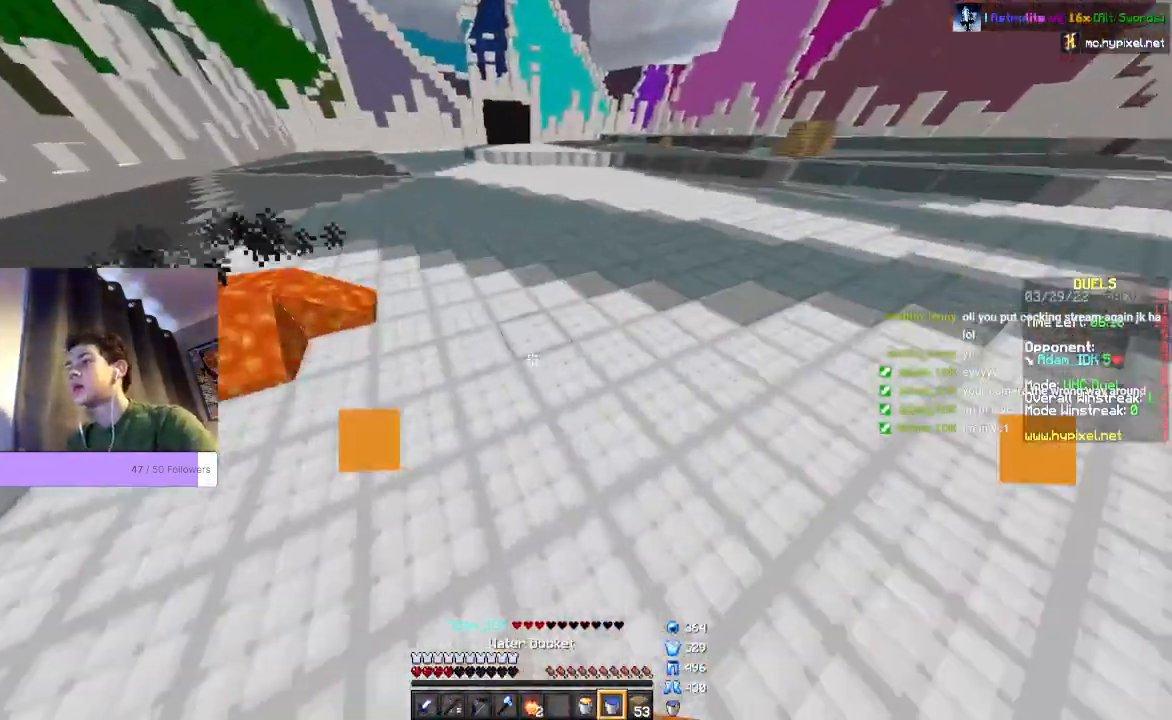
{"keys": [], "mouse": ["right"], "events": [[167, "space", "up"], [167, "w", "up"], [500, "mouse_right", "down"]]}
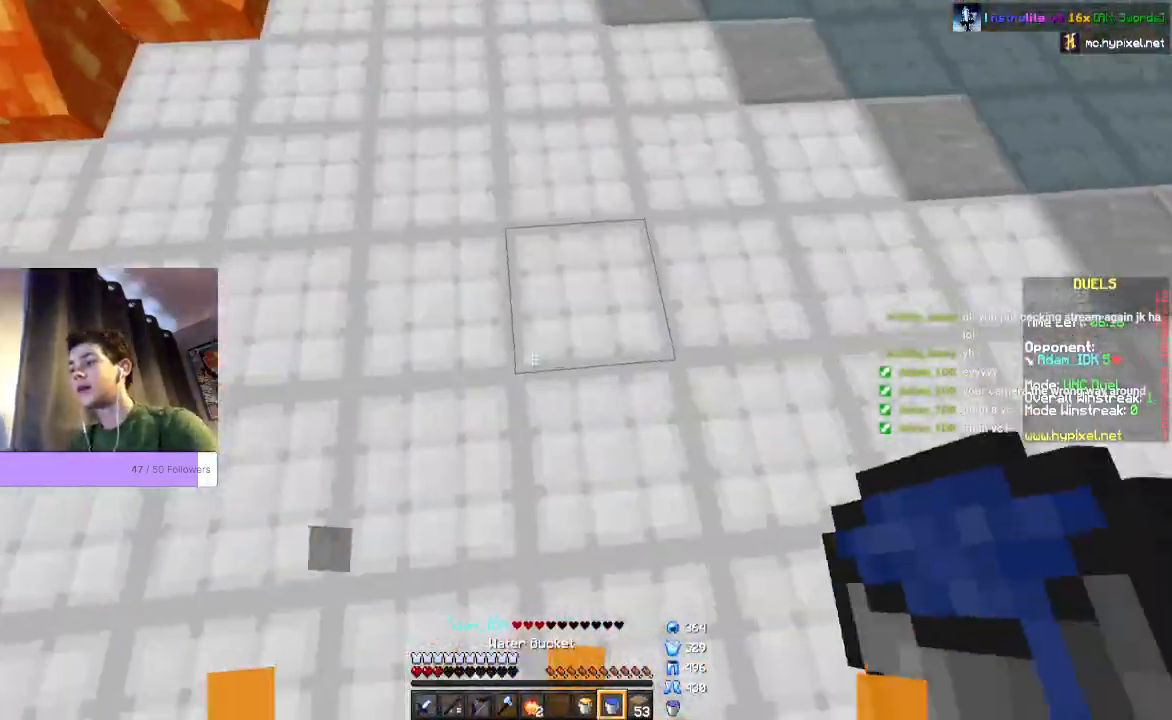
{"keys": ["w"], "mouse": [], "events": [[167, "mouse_right", "up"], [400, "w", "down"]]}
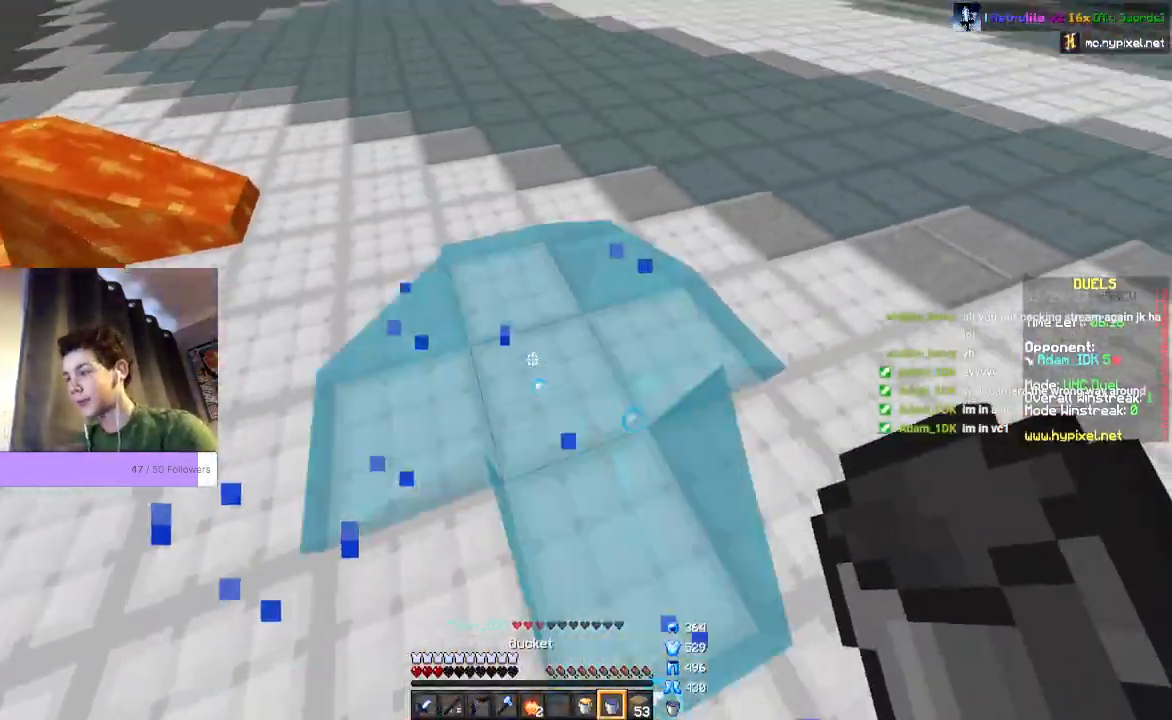
{"keys": ["space", "w"], "mouse": [], "events": [[233, "mouse_right", "down"], [233, "w", "up"], [367, "w", "down"], [400, "mouse_right", "up"], [467, "space", "down"]]}
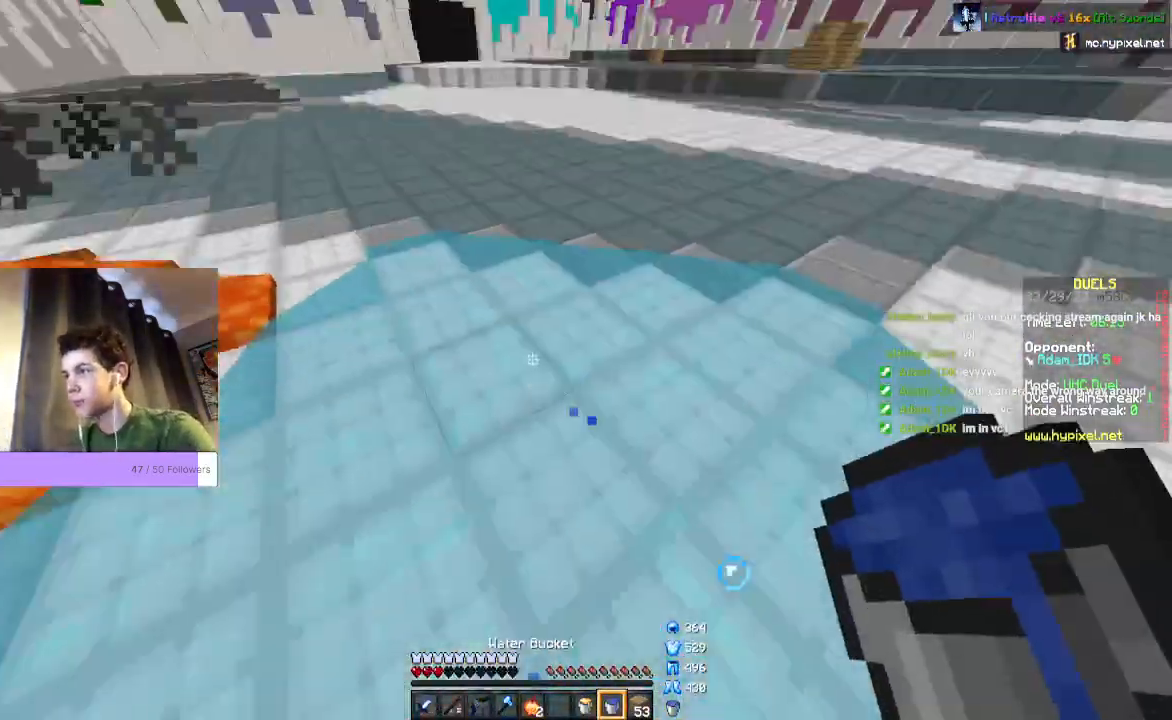
{"keys": ["space", "w"], "mouse": [], "events": []}
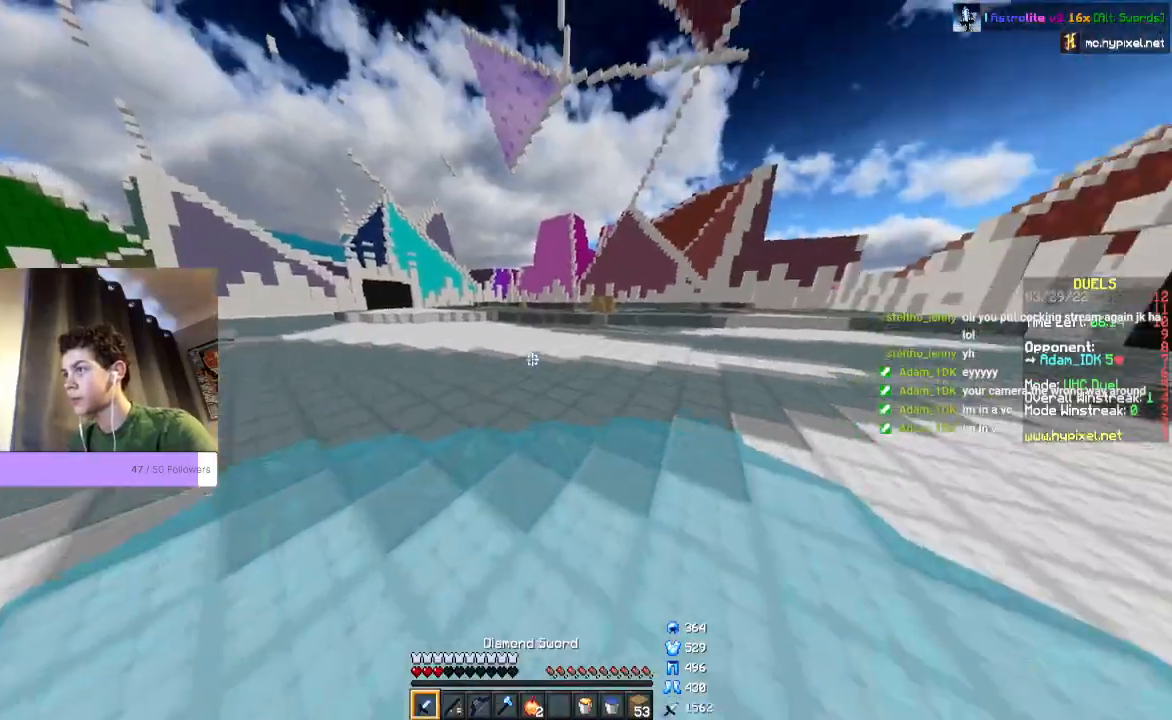
{"keys": ["space", "w"], "mouse": [], "events": []}
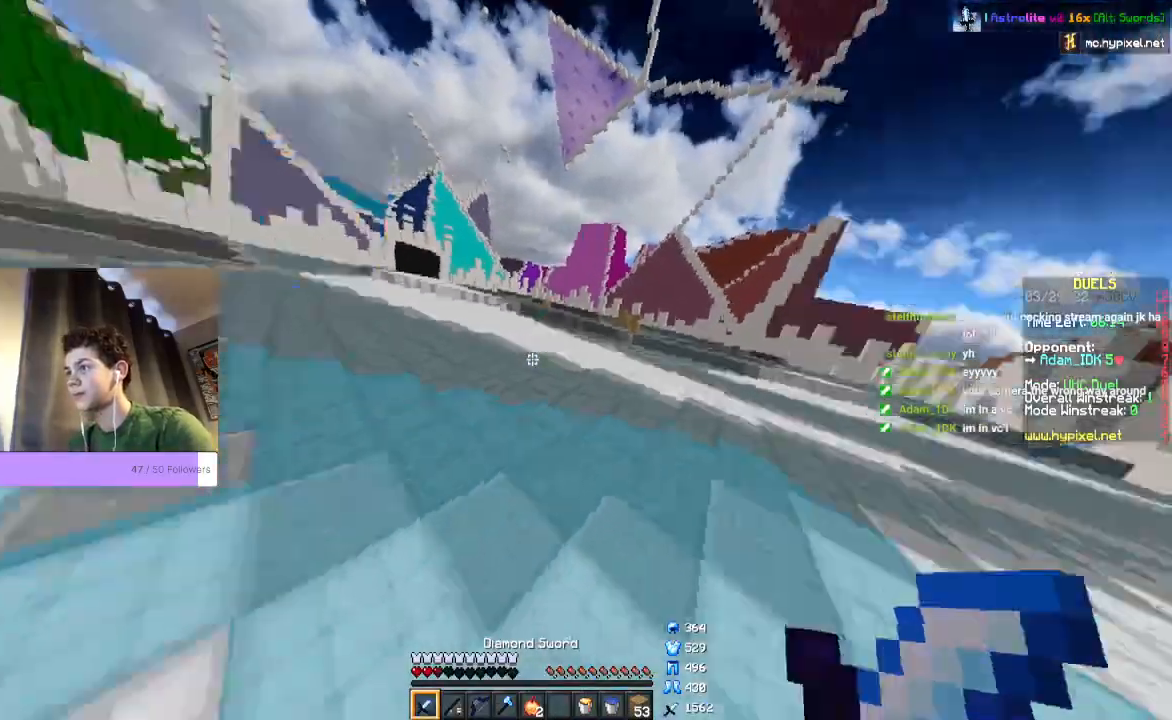
{"keys": ["space", "w"], "mouse": [], "events": []}
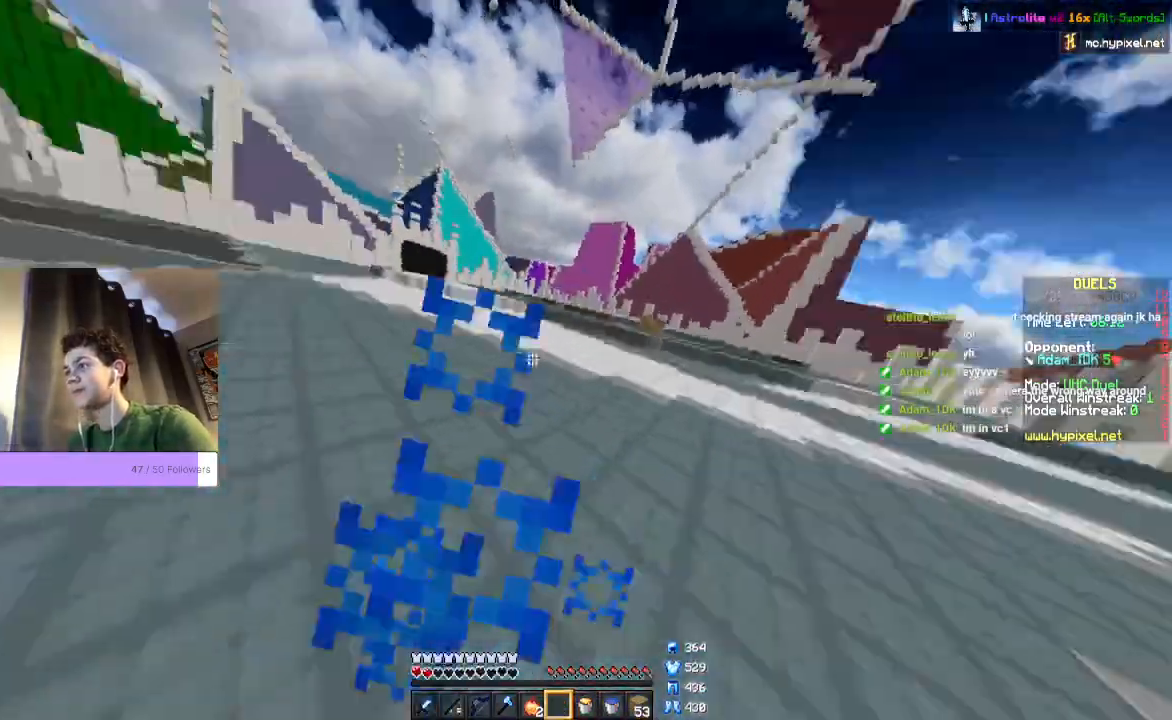
{"keys": ["space", "w"], "mouse": [], "events": []}